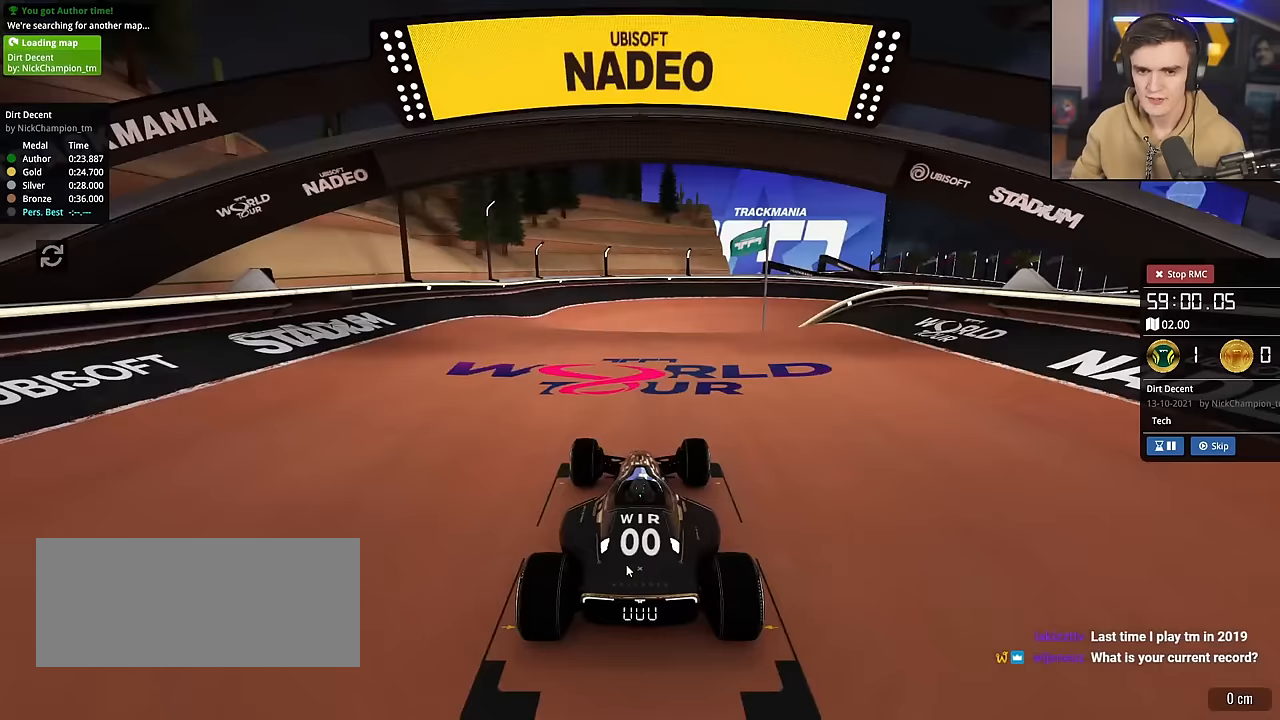
Gameplay with keyboard; each line is a JSON object with the keys held at the frame after it. "events" lists presses ("down") and releases ("up") of "brake", "down", "left", "right" and "up" between this image and that frame as [ms after this image, input, new state], when the widget could be followed in between. No other keys are recorded. Mouse input is not recorded. Key names are as the overlay labels them; some are game actions (e.g. jump) rather than physical keys.
{"keys": ["up"], "events": [[200, "up", "down"]]}
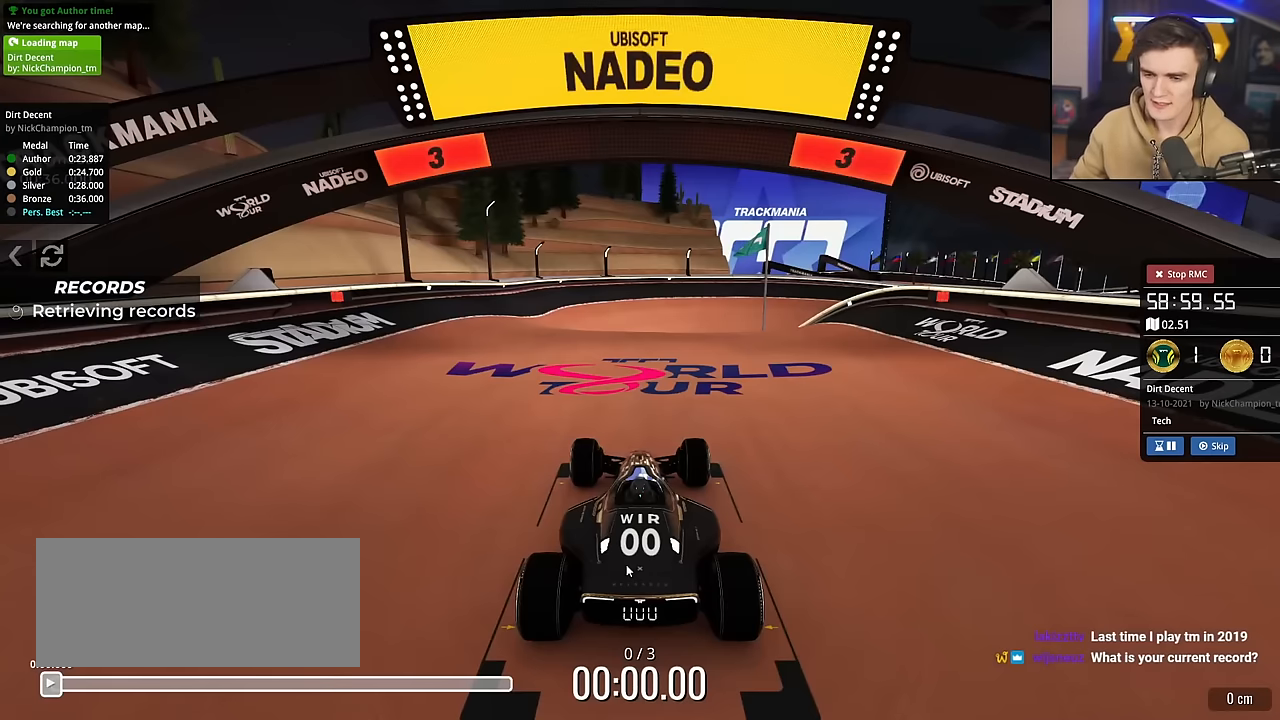
{"keys": ["up"], "events": []}
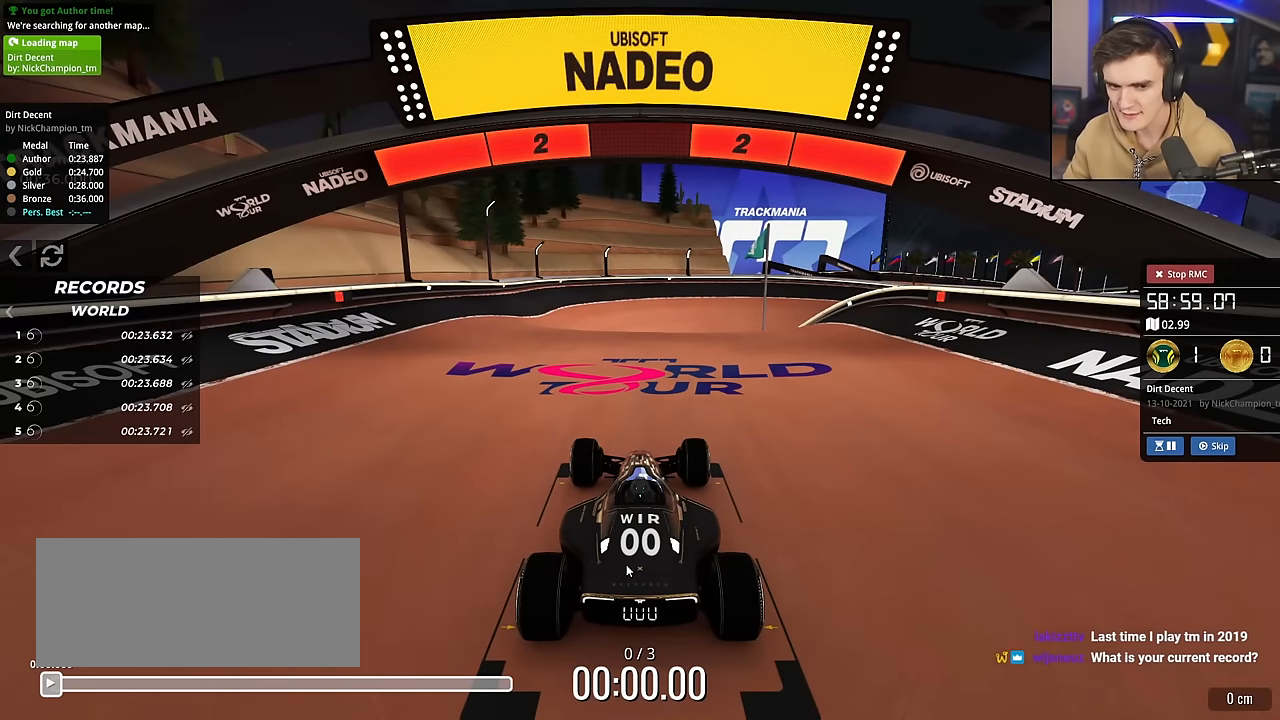
{"keys": ["up"], "events": []}
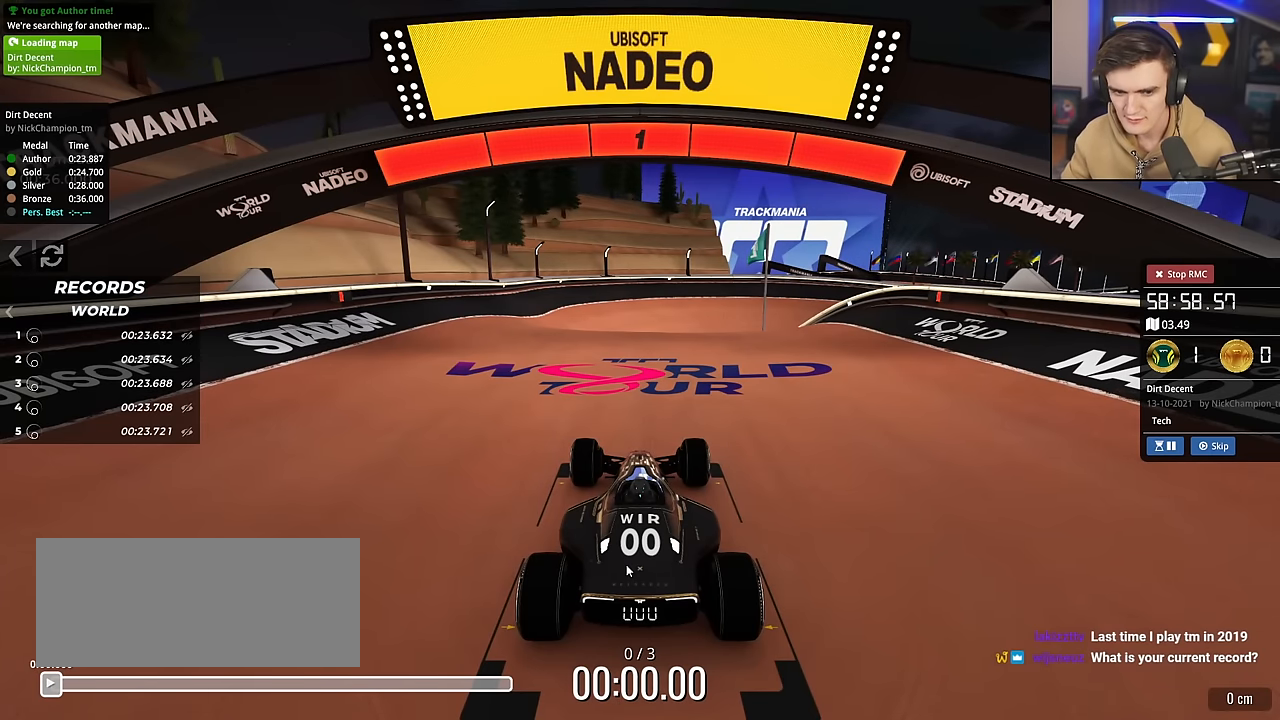
{"keys": ["up"], "events": []}
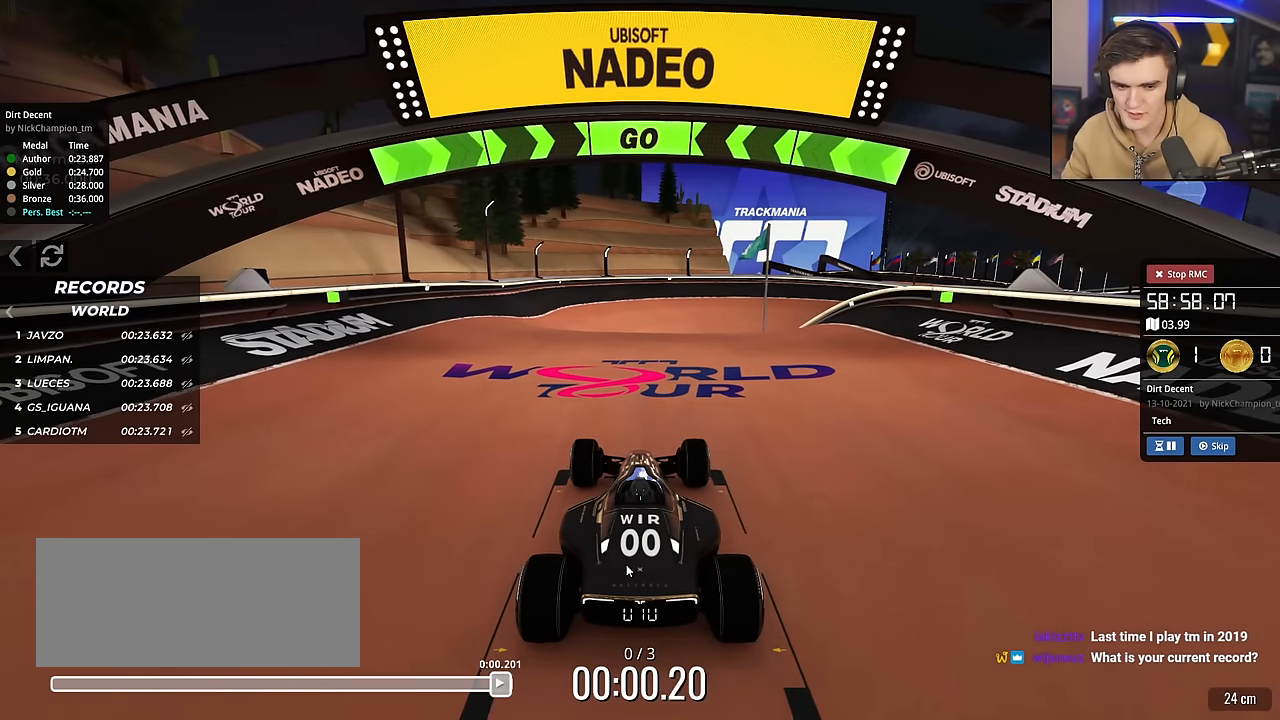
{"keys": ["left", "up"], "events": [[183, "left", "down"]]}
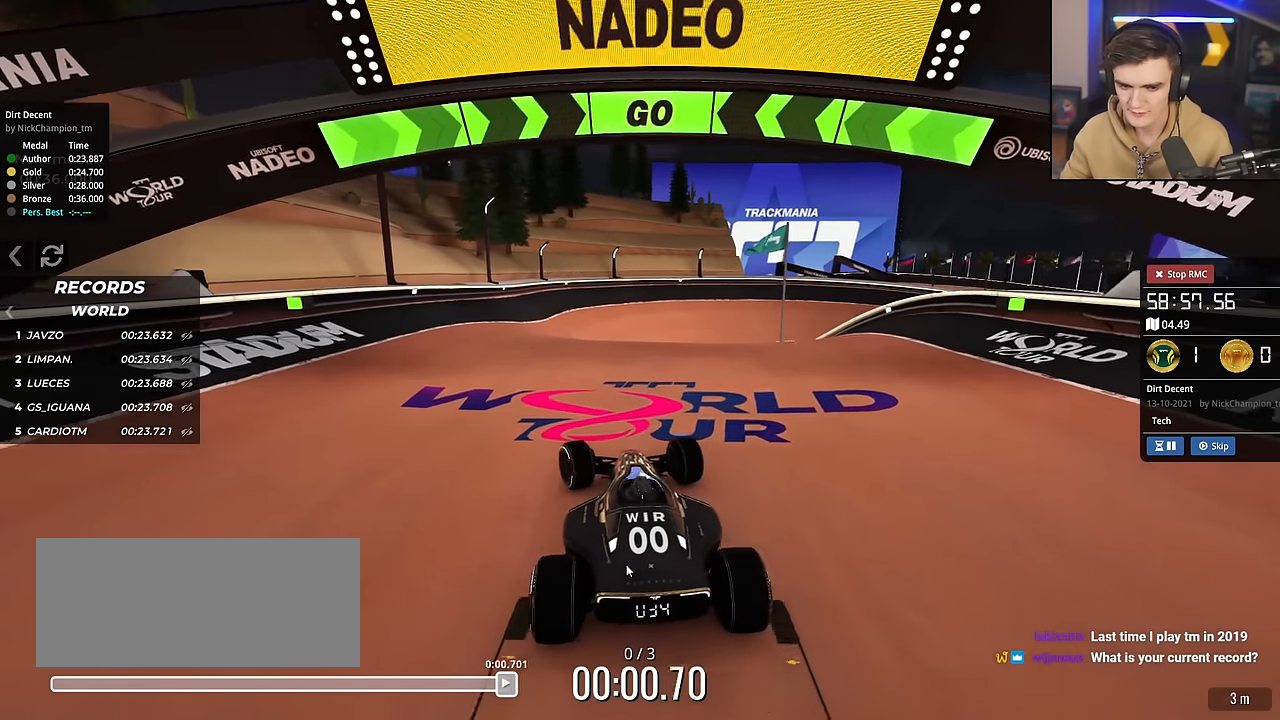
{"keys": ["up"], "events": [[17, "left", "up"]]}
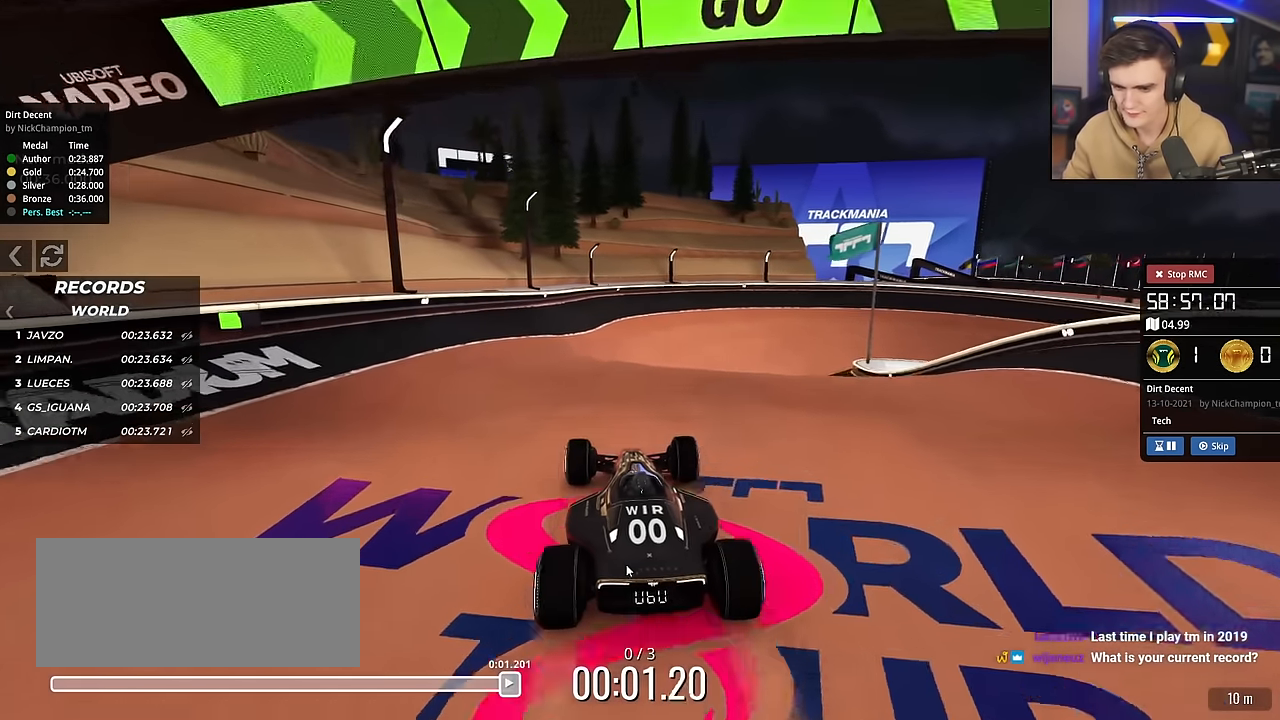
{"keys": ["up"], "events": [[217, "right", "down"], [317, "right", "up"]]}
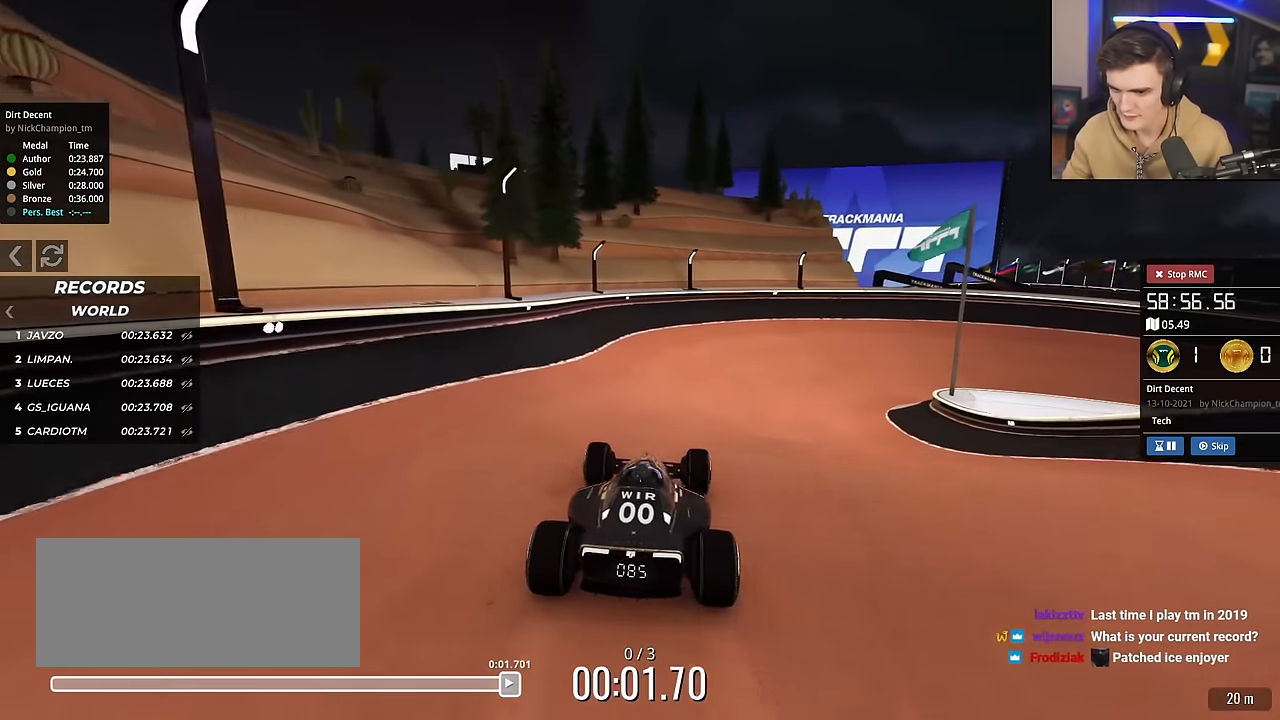
{"keys": ["right", "up"], "events": [[367, "right", "down"]]}
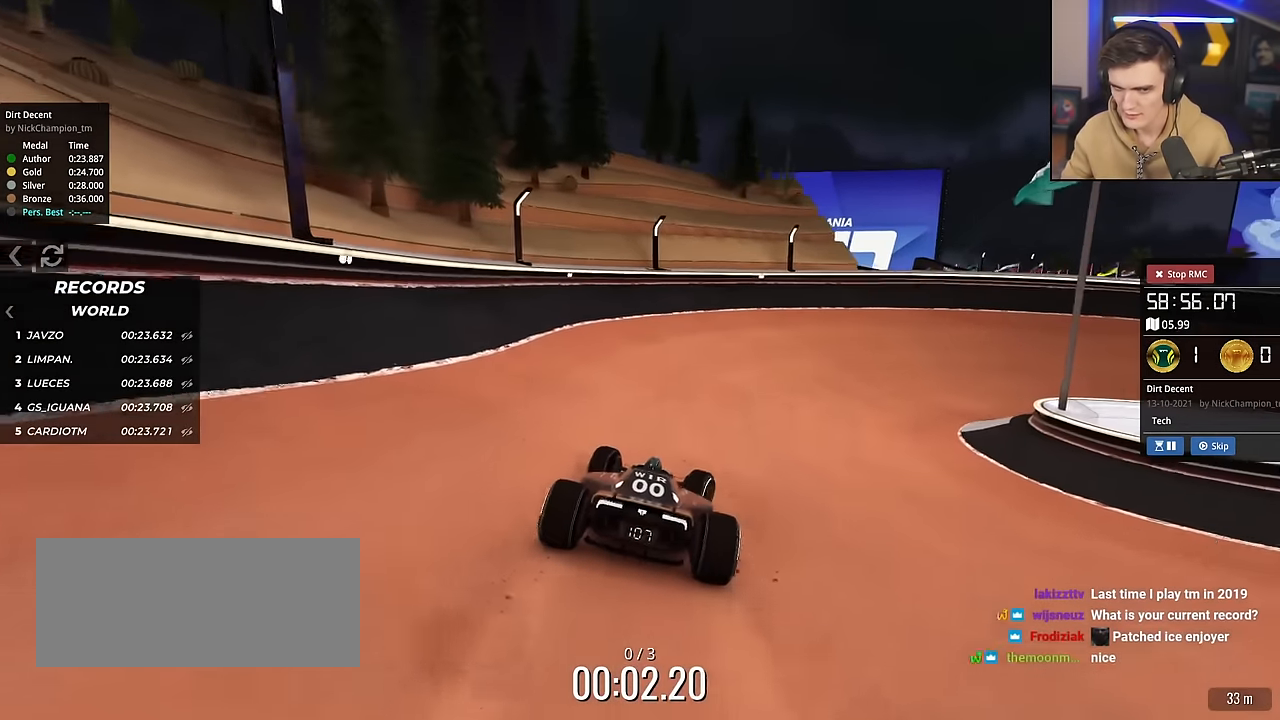
{"keys": ["right", "up"], "events": [[66, "right", "up"], [150, "right", "down"]]}
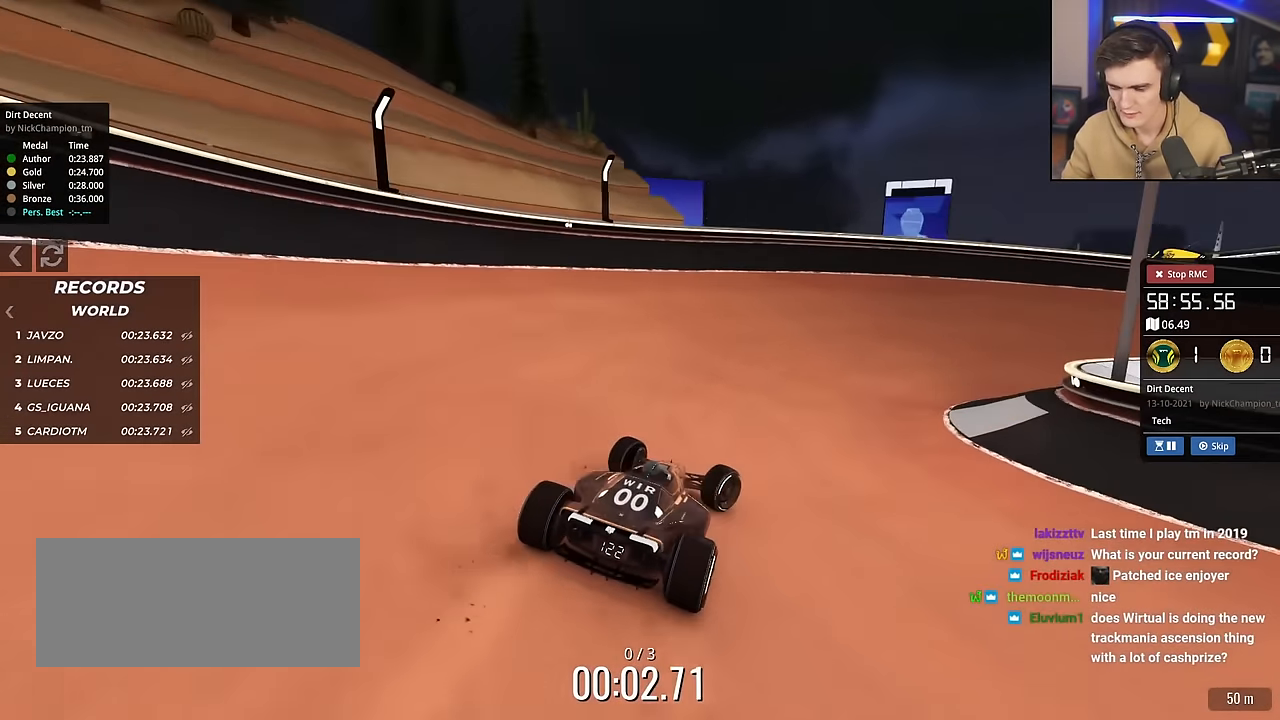
{"keys": ["up"], "events": [[401, "right", "up"]]}
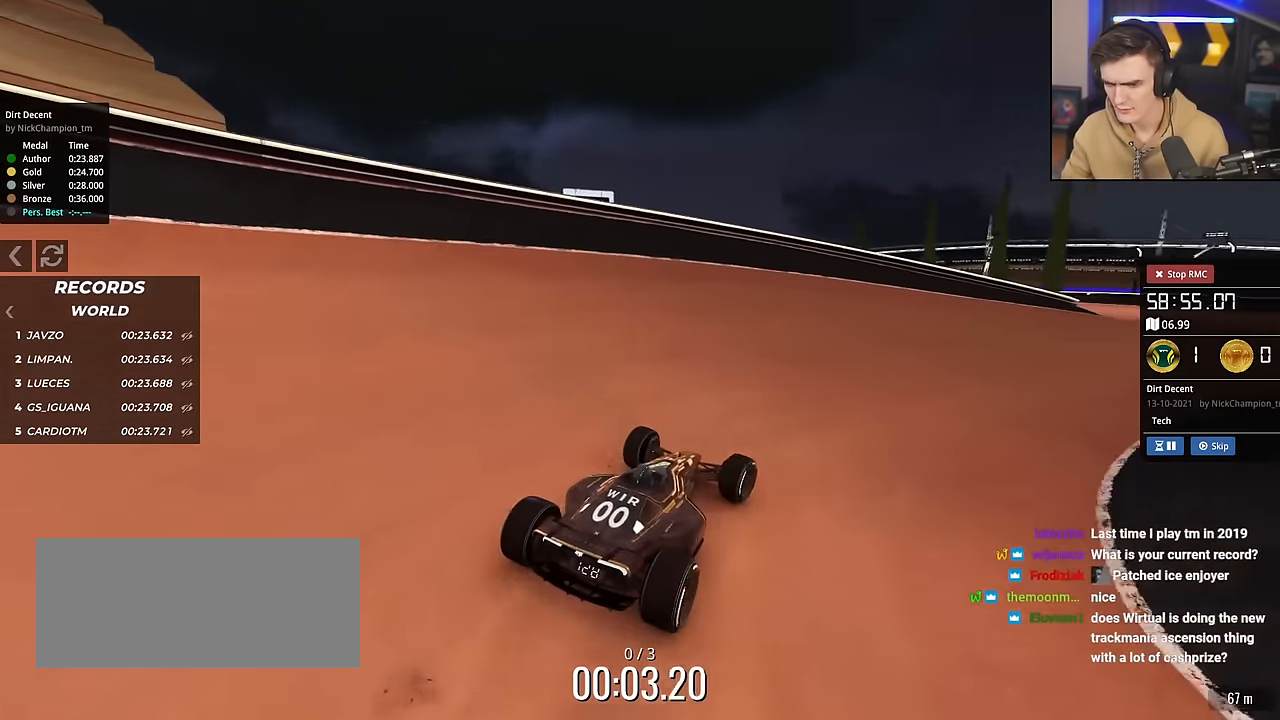
{"keys": ["right", "up"], "events": [[83, "right", "down"], [233, "right", "up"], [467, "right", "down"]]}
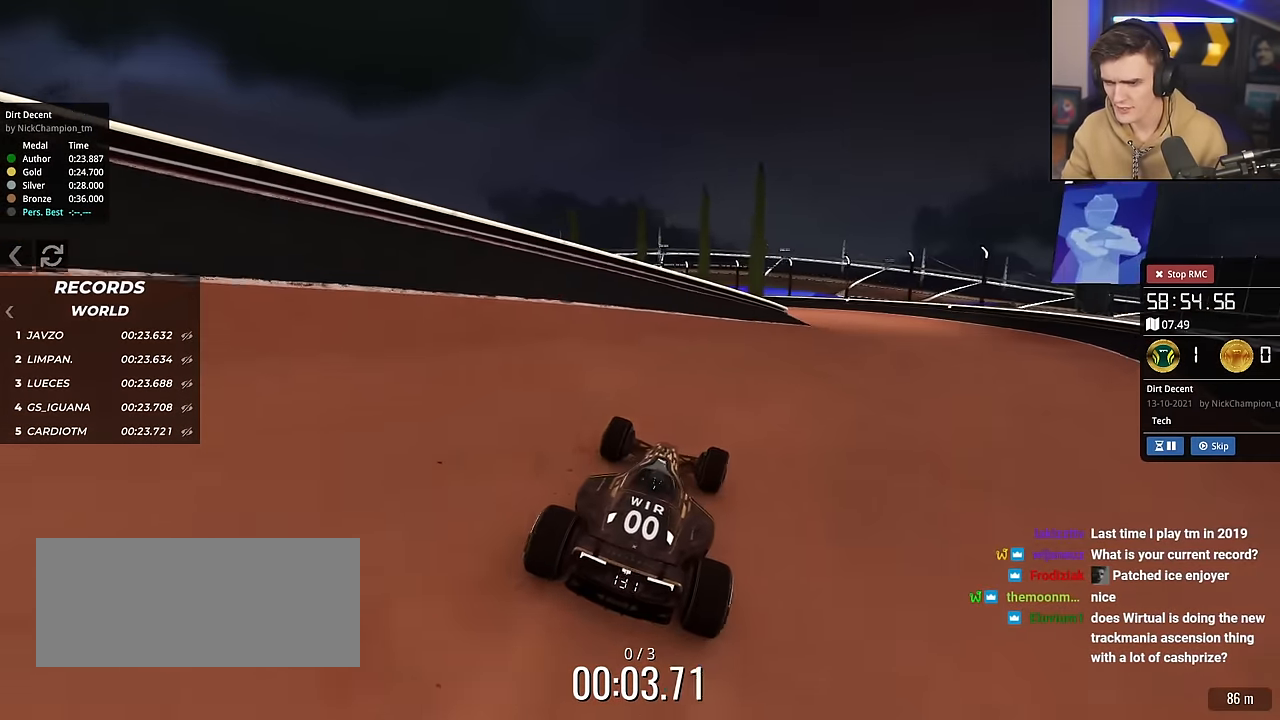
{"keys": ["left", "up"], "events": [[117, "right", "up"], [200, "right", "down"], [351, "right", "up"], [484, "left", "down"]]}
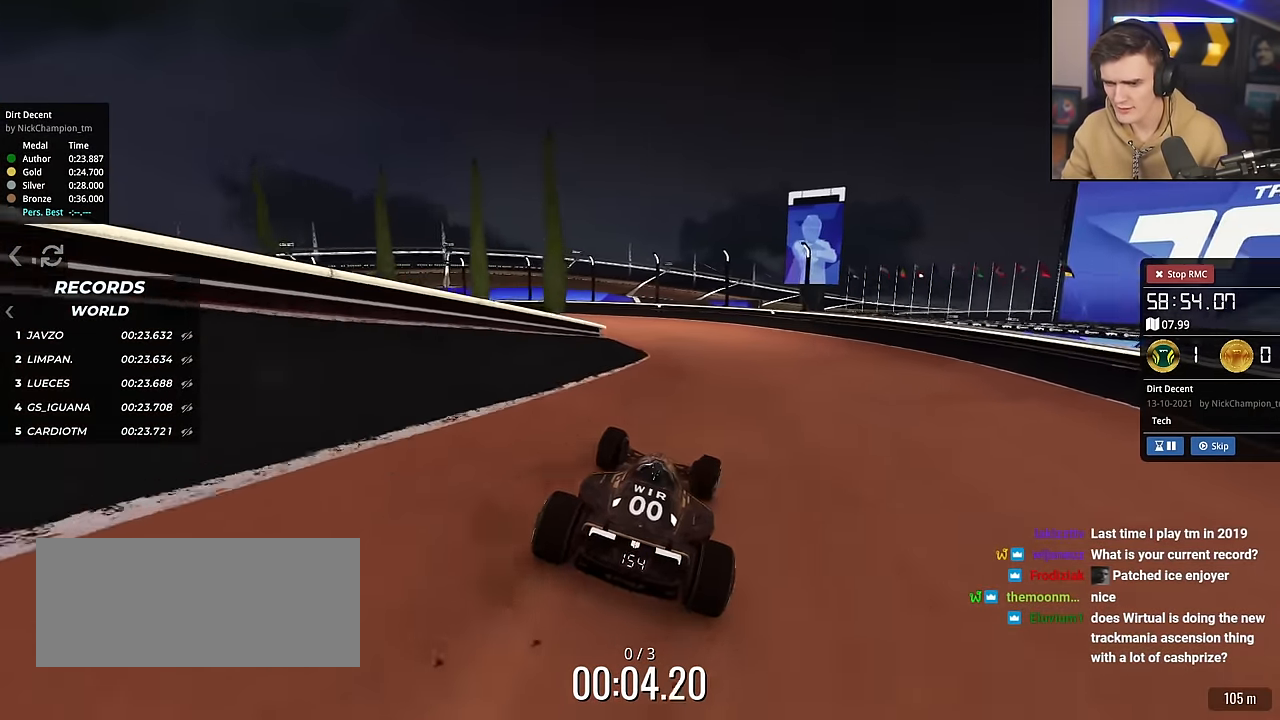
{"keys": ["left", "up"], "events": [[83, "left", "up"], [217, "left", "down"]]}
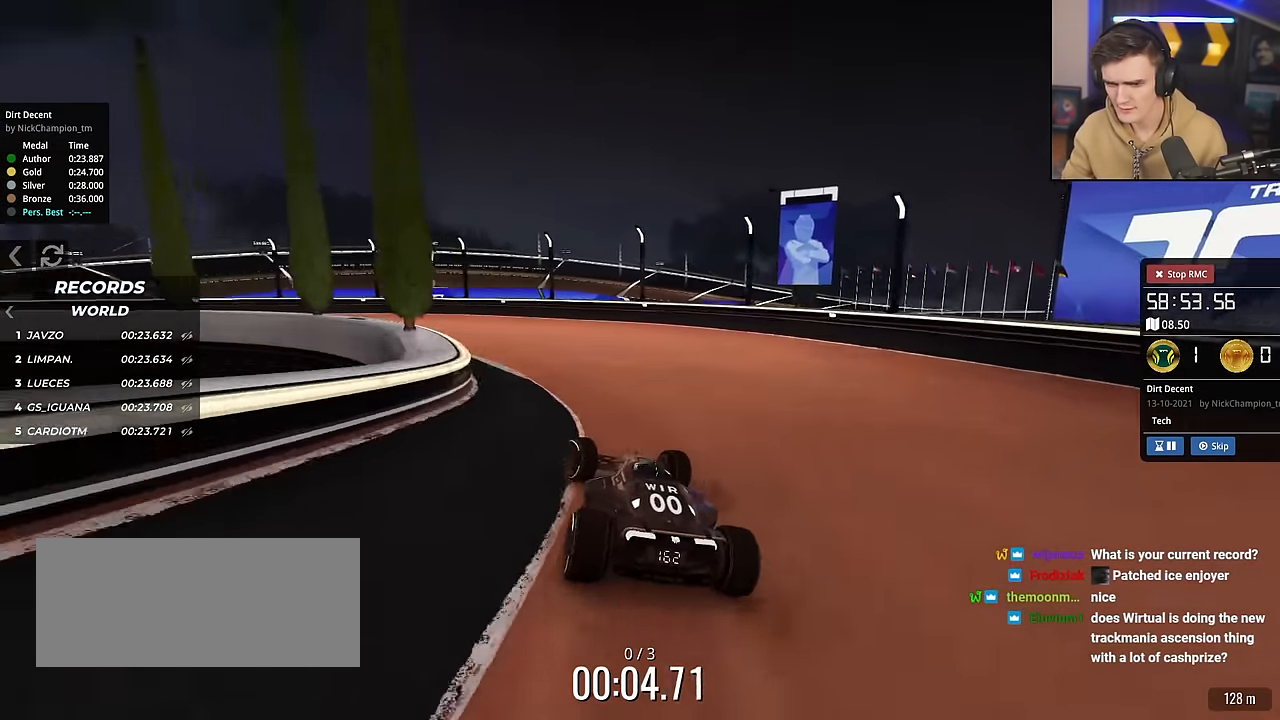
{"keys": ["up"], "events": [[417, "left", "up"]]}
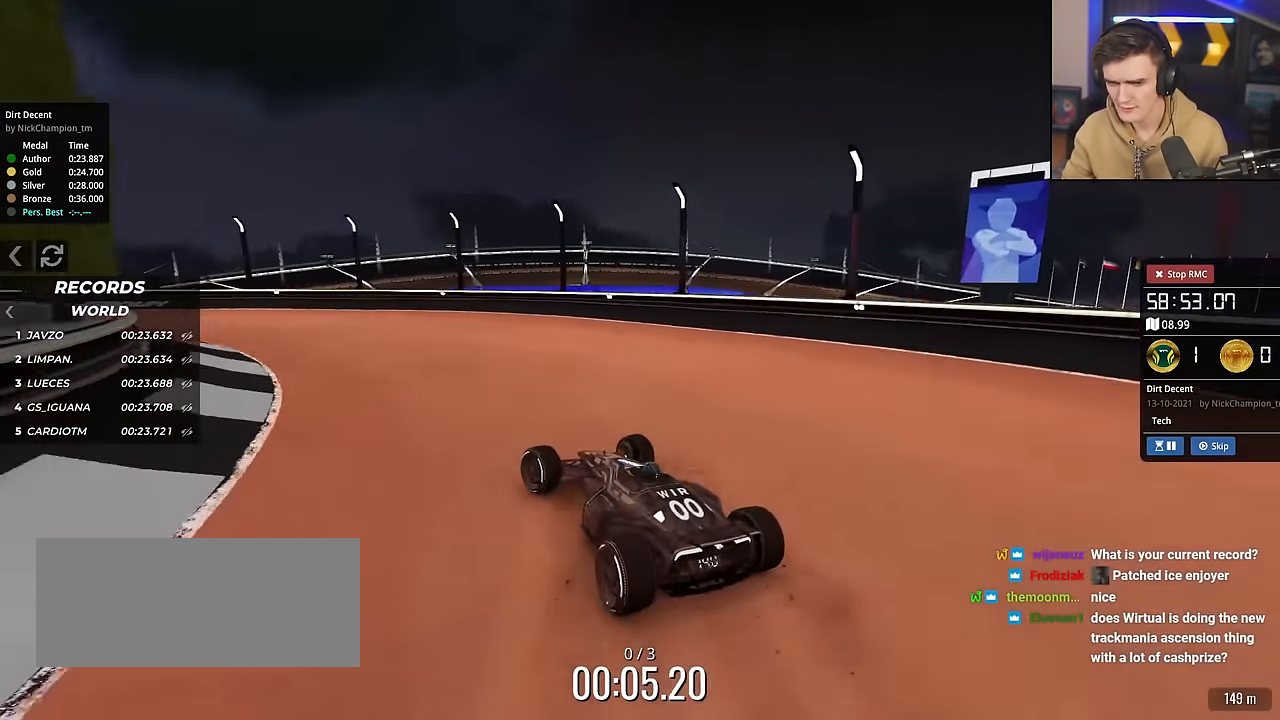
{"keys": ["left", "up"], "events": [[200, "left", "down"], [300, "left", "up"], [350, "left", "down"]]}
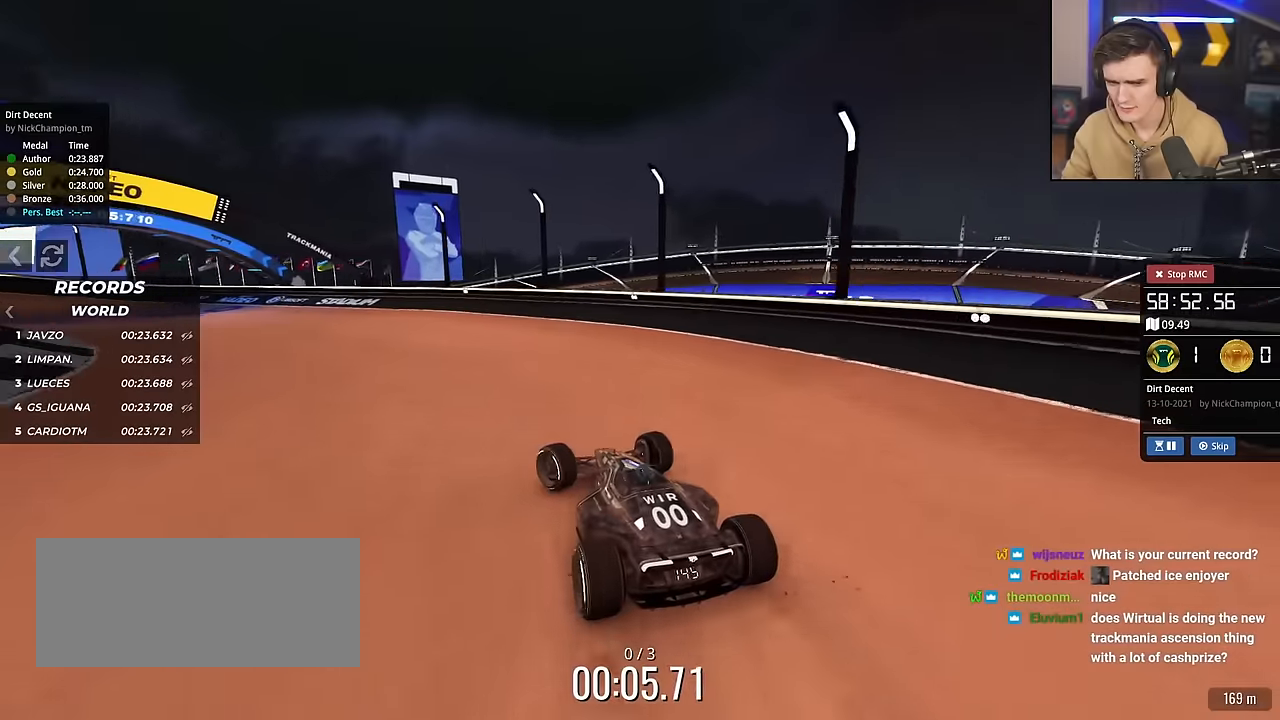
{"keys": ["left", "up"], "events": [[34, "left", "up"], [267, "left", "down"]]}
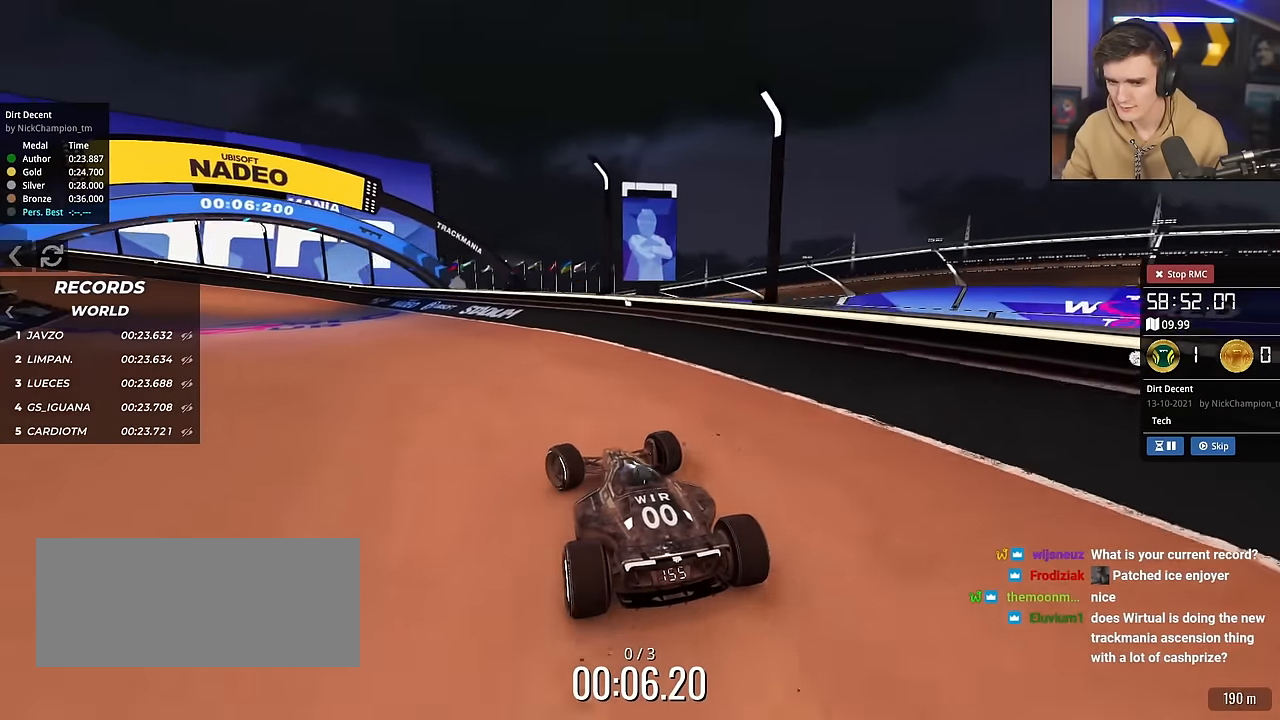
{"keys": ["up"], "events": [[133, "left", "up"], [283, "left", "down"], [333, "left", "up"]]}
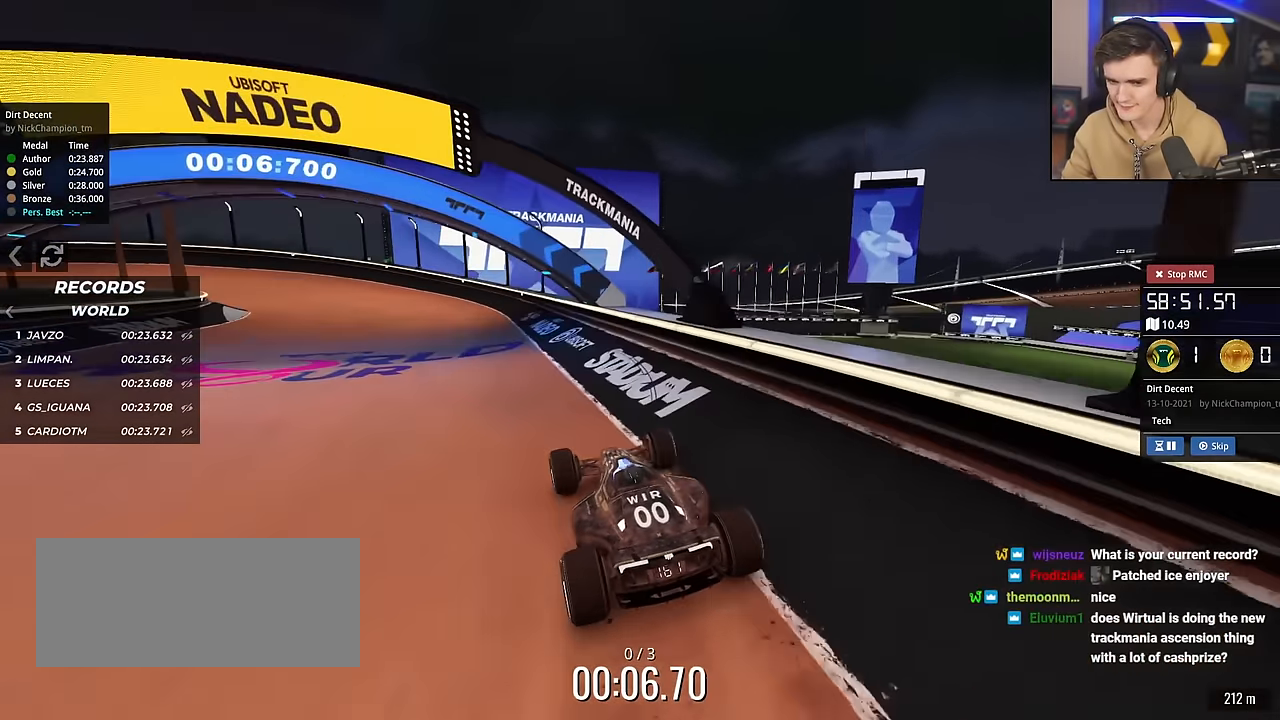
{"keys": ["left", "up"], "events": [[117, "left", "down"], [200, "left", "up"], [384, "left", "down"]]}
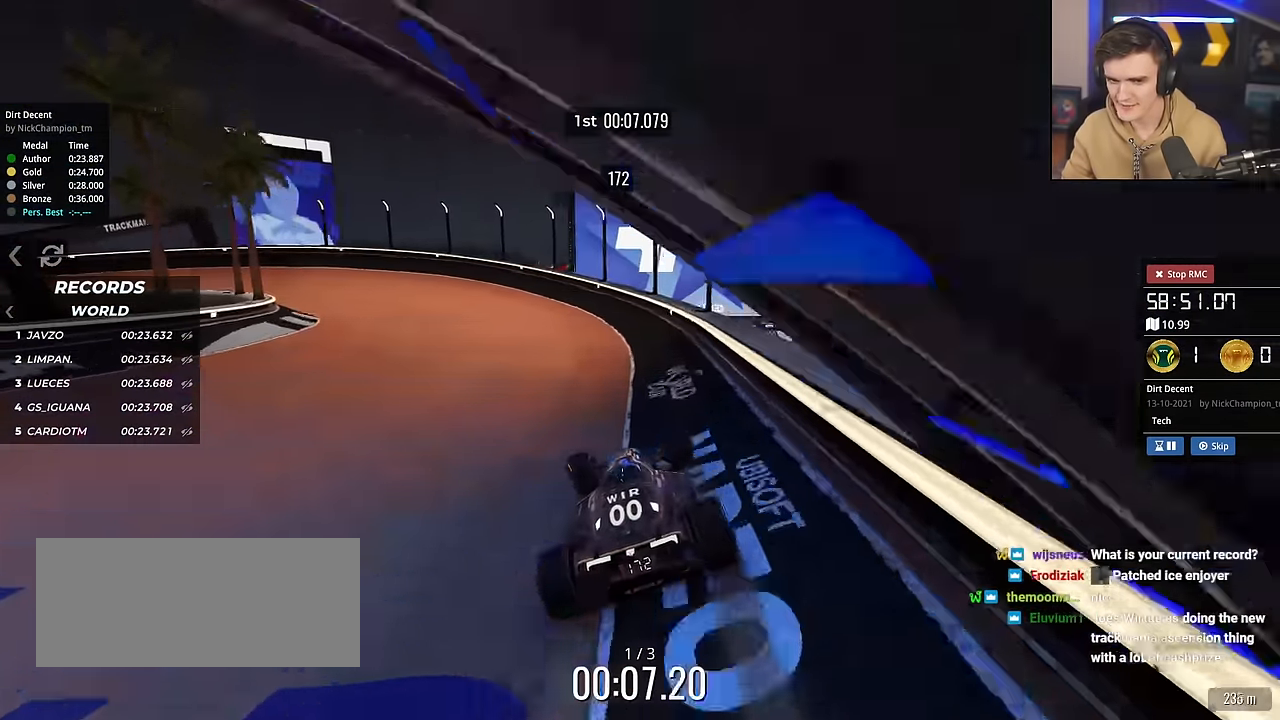
{"keys": ["up"], "events": [[500, "left", "up"]]}
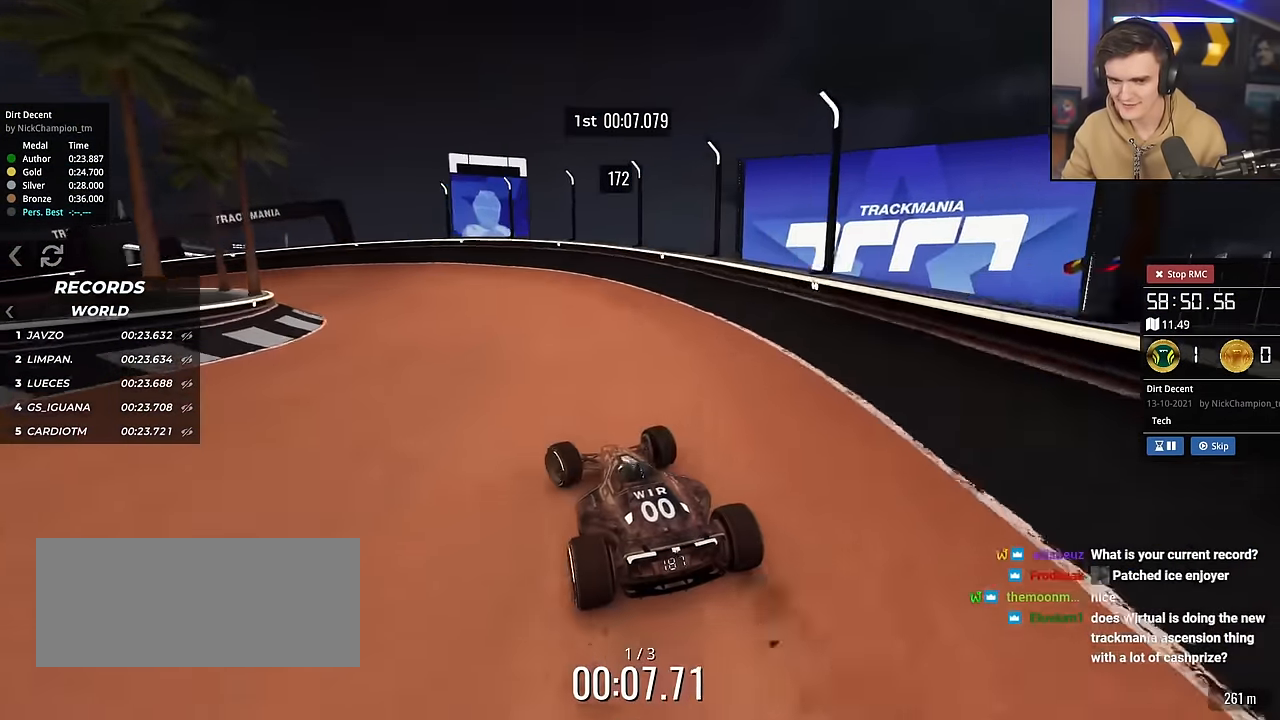
{"keys": ["left", "up"], "events": [[184, "left", "down"]]}
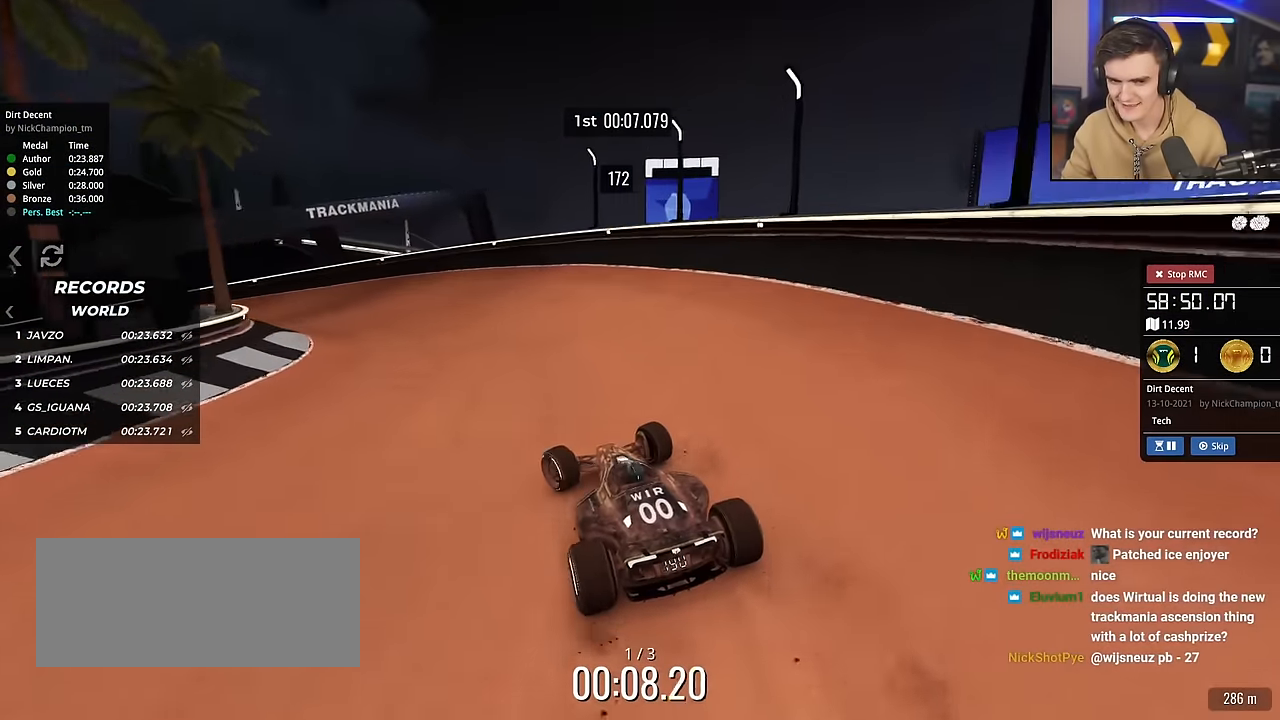
{"keys": ["up"], "events": [[484, "left", "up"]]}
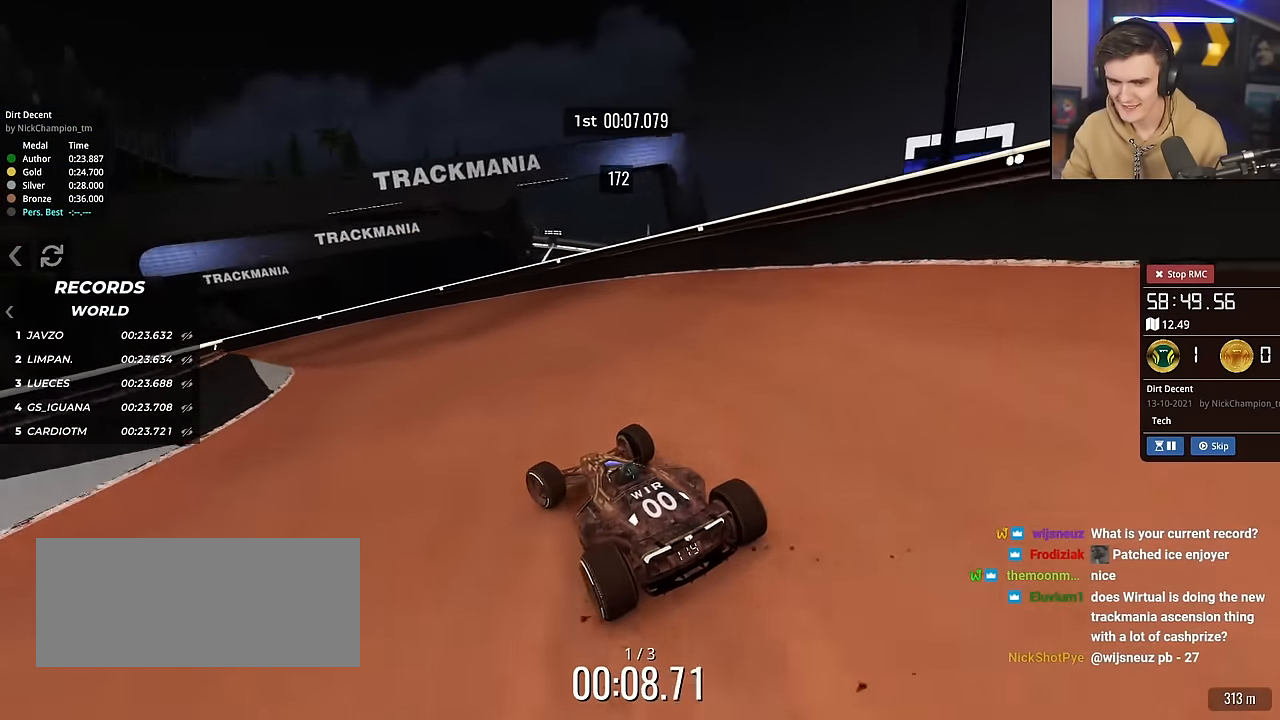
{"keys": ["left", "up"], "events": [[117, "left", "down"]]}
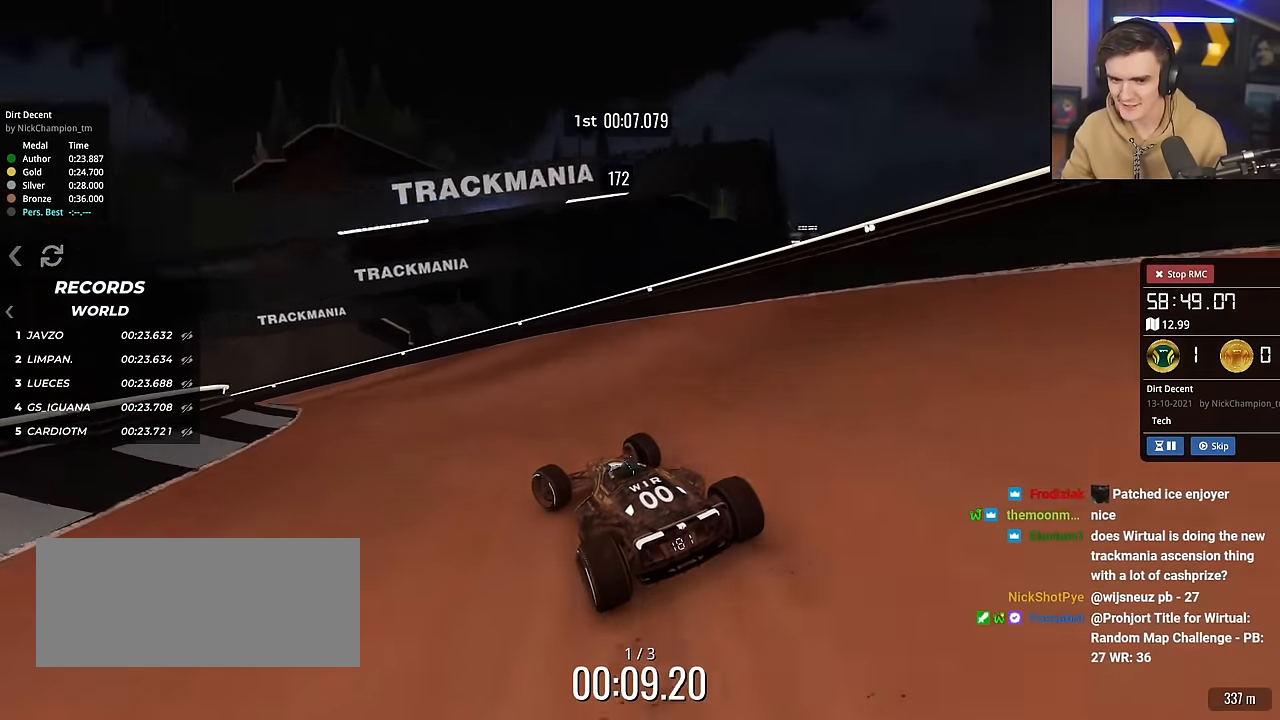
{"keys": ["left", "up"], "events": [[133, "left", "up"], [233, "left", "down"]]}
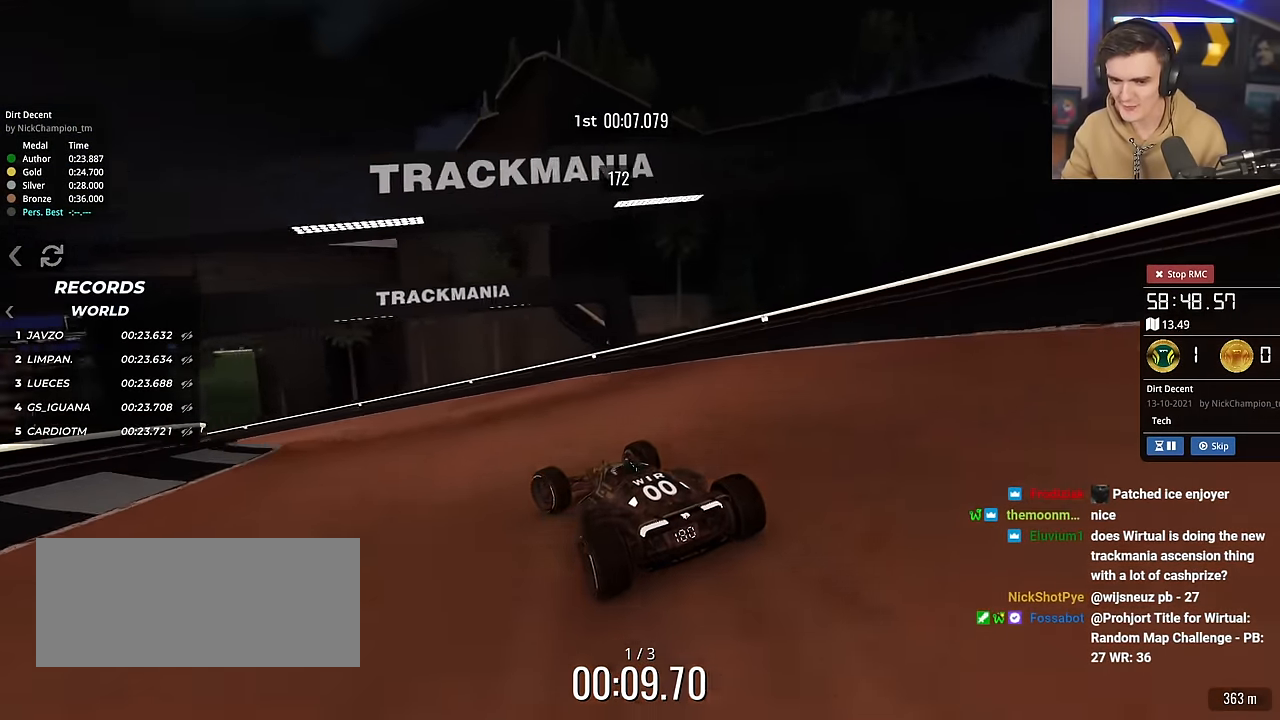
{"keys": ["left", "up"], "events": []}
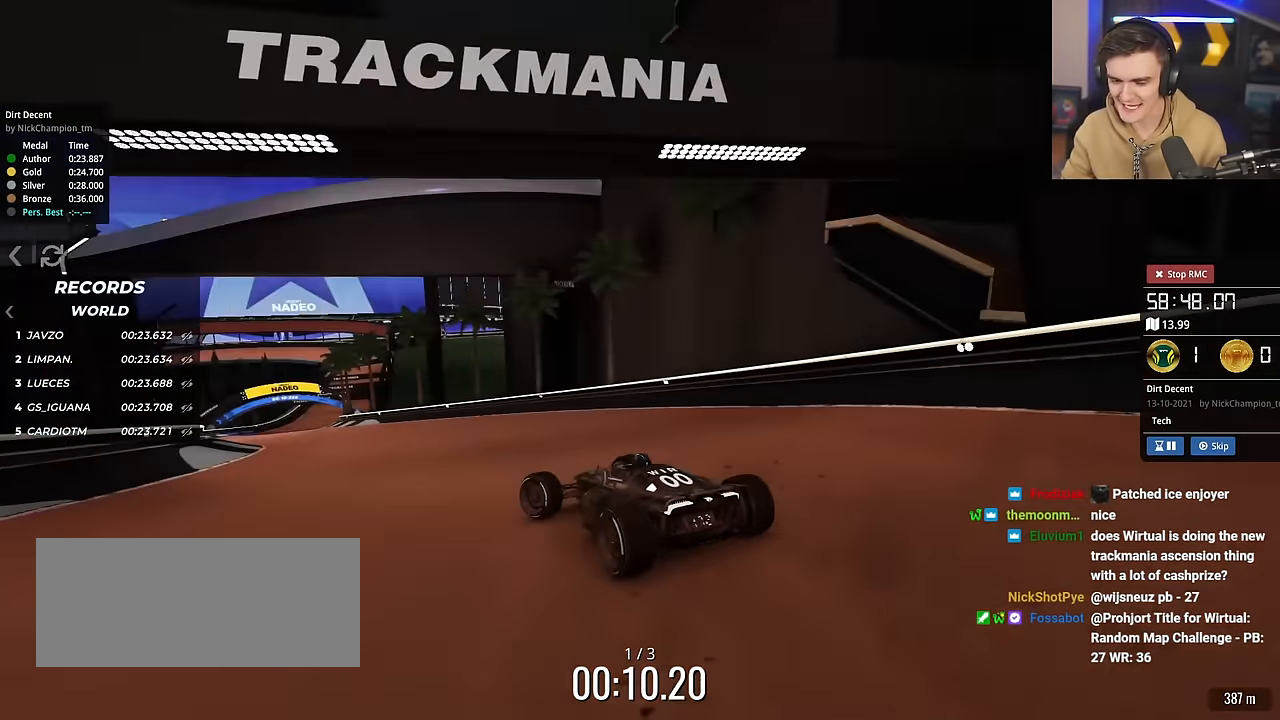
{"keys": ["left", "up"], "events": [[83, "left", "up"], [83, "right", "down"], [367, "right", "up"], [400, "left", "down"]]}
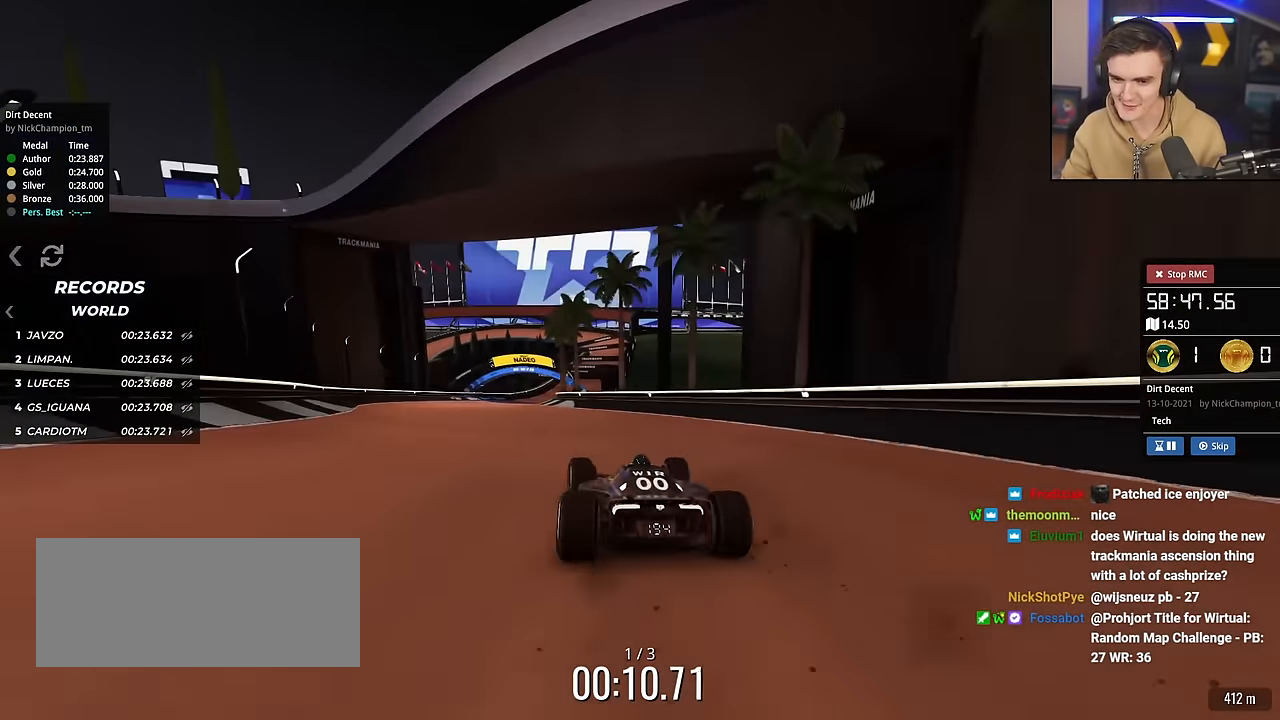
{"keys": ["up"], "events": [[100, "left", "up"], [284, "left", "down"], [367, "left", "up"]]}
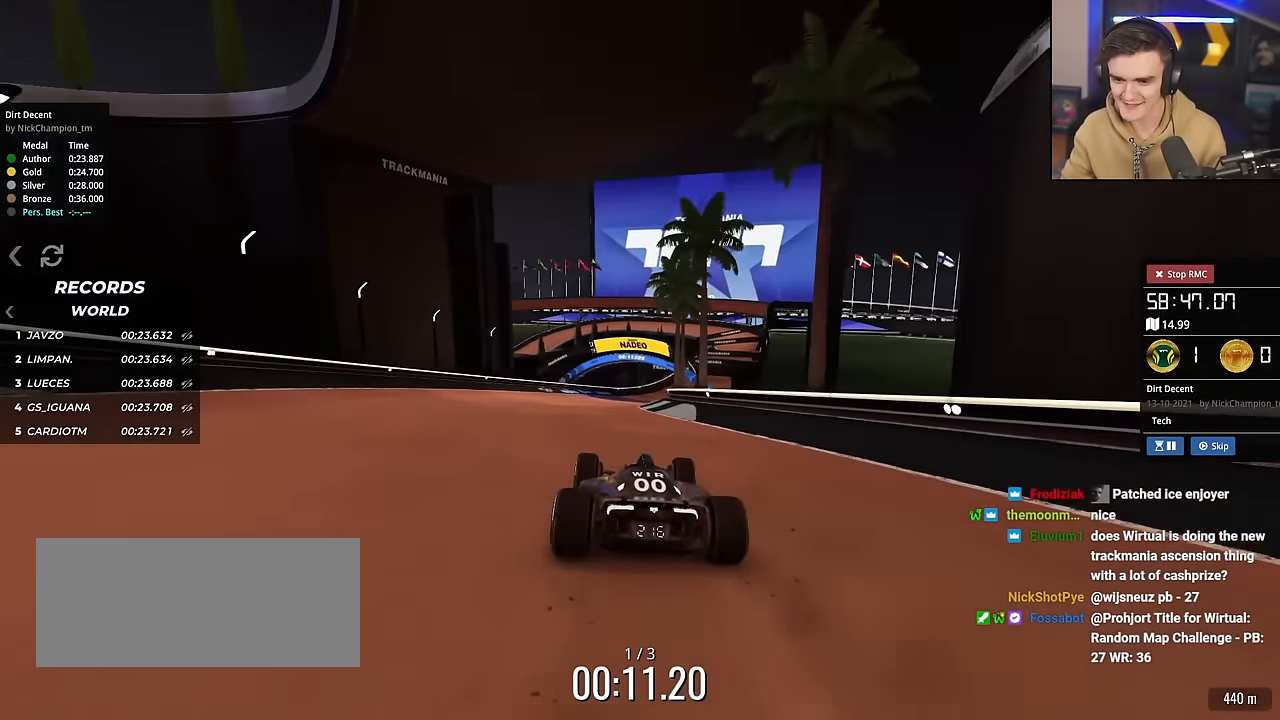
{"keys": ["right", "up"], "events": [[350, "right", "down"]]}
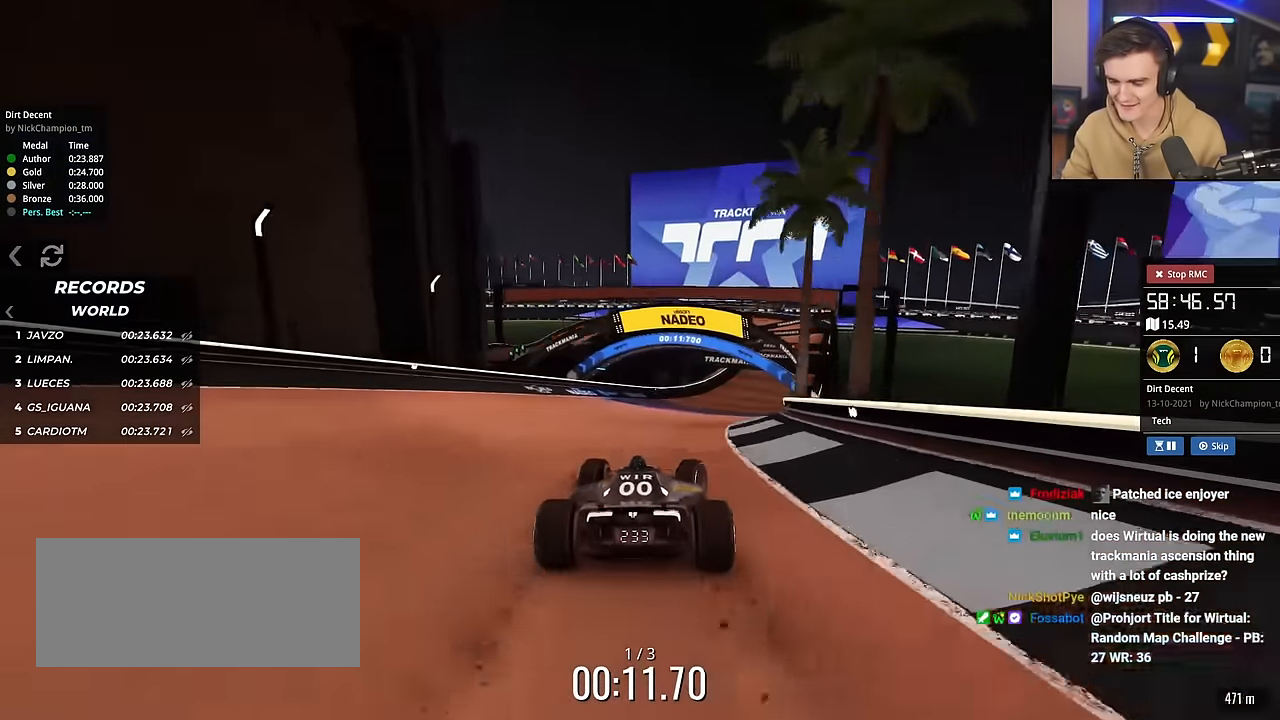
{"keys": ["up"], "events": [[84, "right", "up"], [367, "right", "down"], [501, "right", "up"]]}
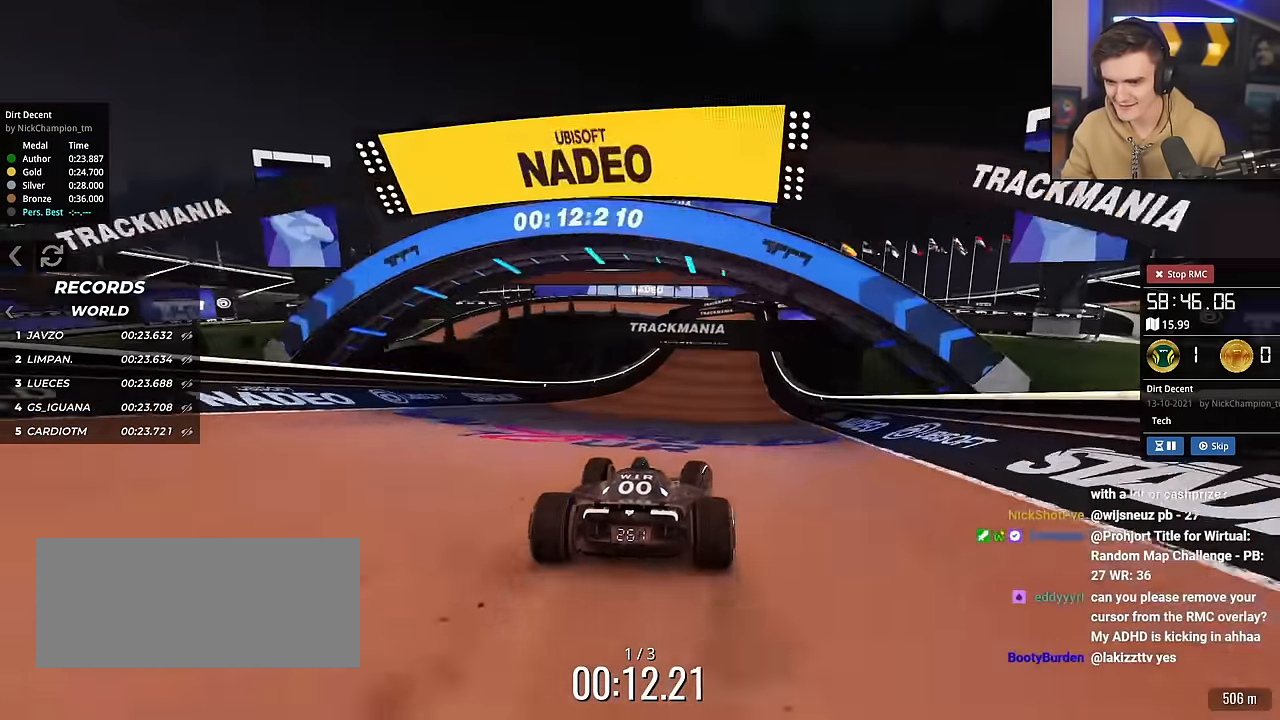
{"keys": ["up"], "events": [[234, "right", "down"], [367, "right", "up"]]}
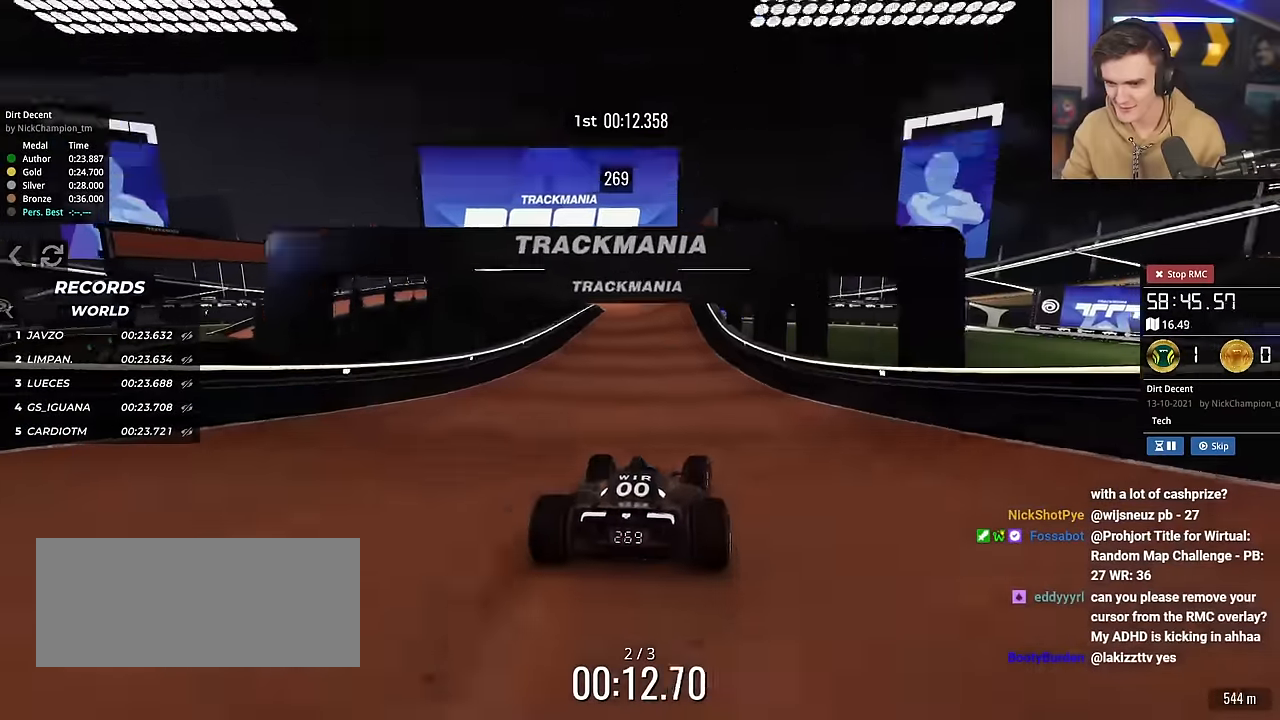
{"keys": ["up"], "events": [[100, "right", "down"], [250, "right", "up"], [350, "left", "down"], [433, "left", "up"]]}
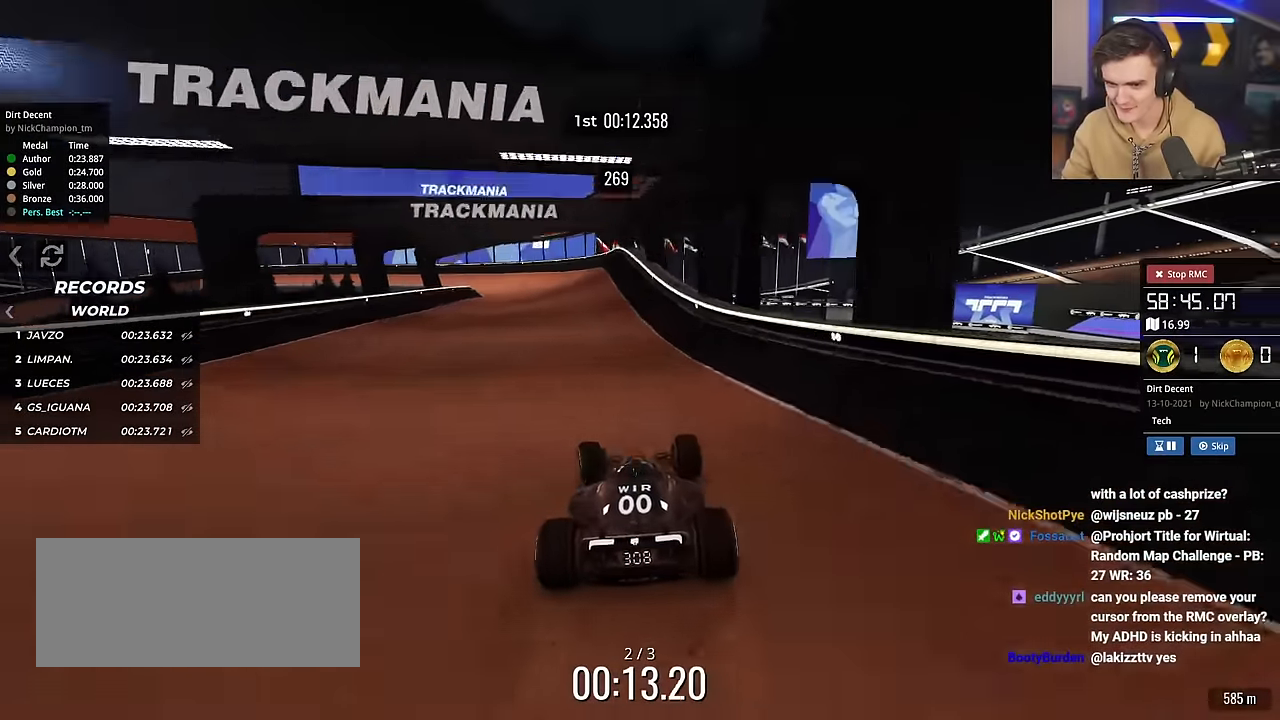
{"keys": ["left"], "events": [[84, "left", "down"], [367, "up", "up"]]}